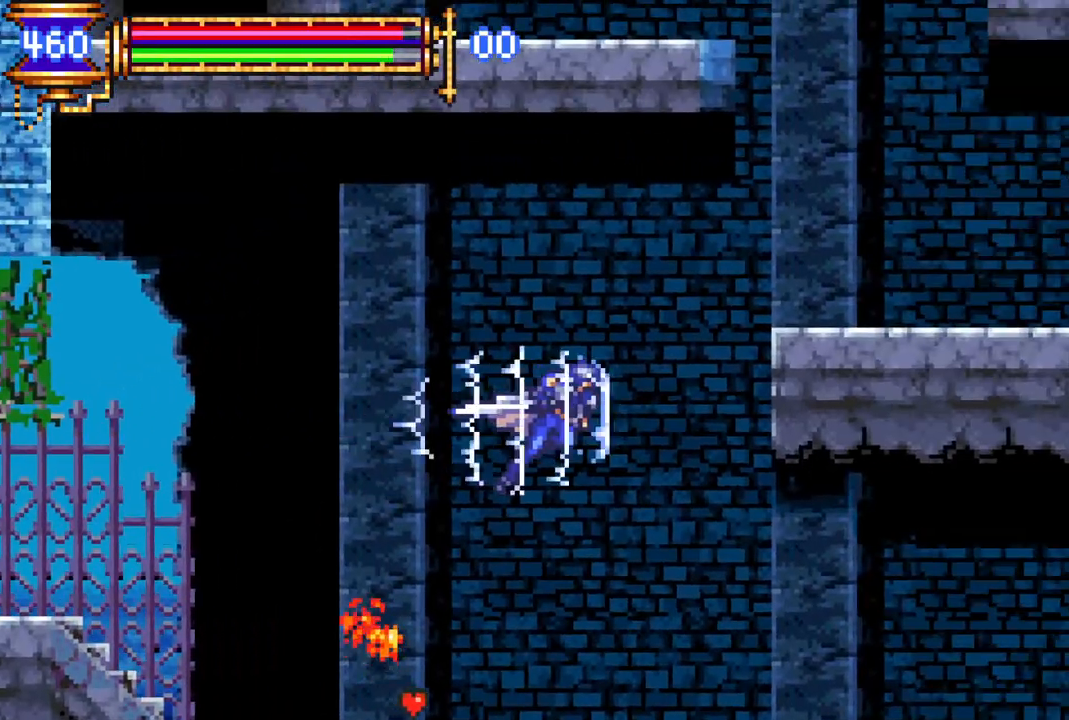
Gameplay with a controller (PlayStation layout); each line is a JSON object with the inputs held at the frame after it. "events" lists button and stick changes between this image and that frame as [ms after this image, input, new state], when the widget could be followed in between.
{"buttons": ["DPAD_LEFT"], "left_stick": "center", "right_stick": "center", "events": [[300, "DPAD_RIGHT", "up"], [333, "CROSS", "up"], [367, "R1", "up"], [483, "DPAD_LEFT", "down"]]}
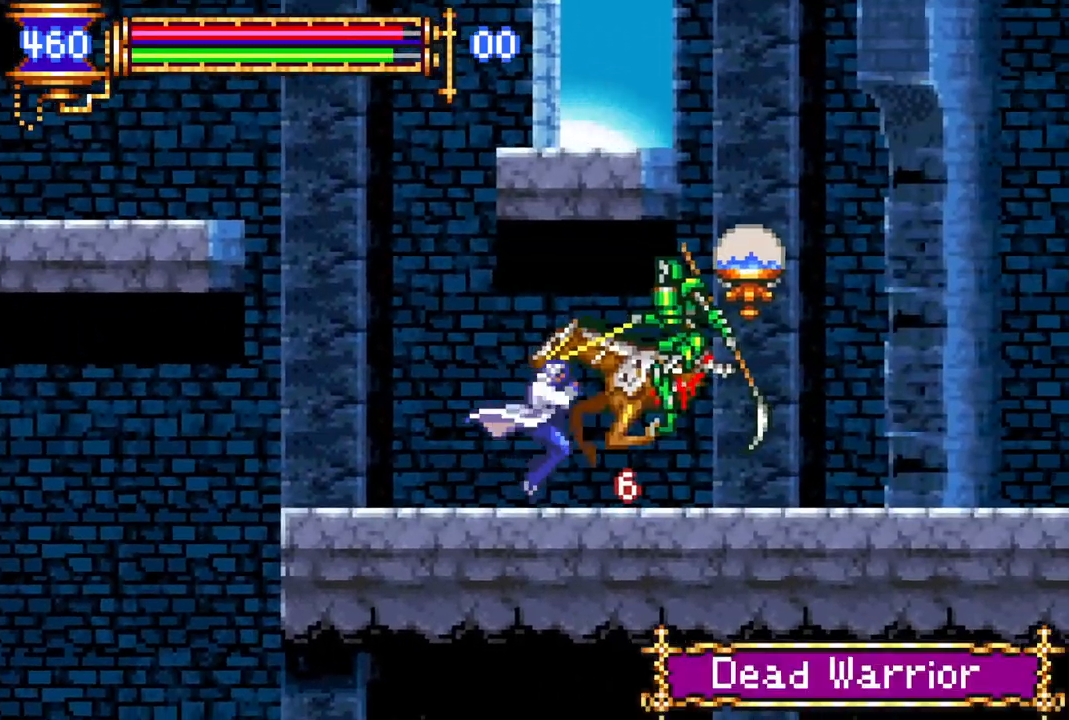
{"buttons": ["CROSS", "R1", "DPAD_LEFT"], "left_stick": "center", "right_stick": "center", "events": [[33, "CROSS", "down"], [83, "R1", "down"], [233, "DPAD_LEFT", "up"], [317, "R1", "up"], [333, "CROSS", "up"], [400, "CROSS", "down"], [400, "R1", "down"], [500, "DPAD_LEFT", "down"]]}
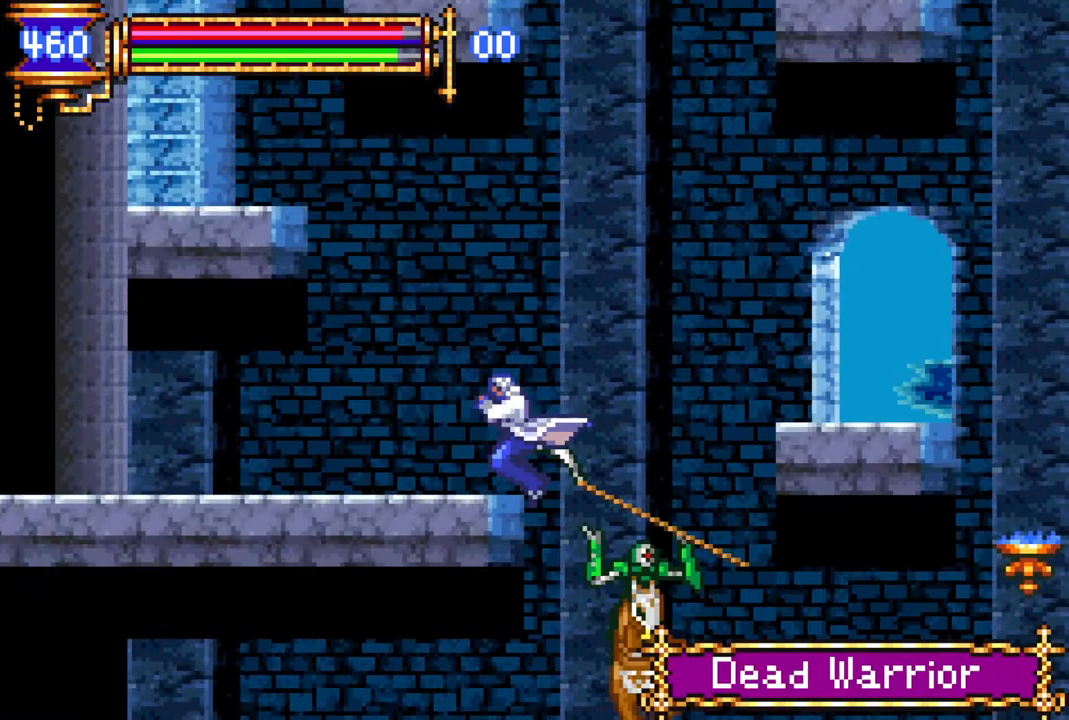
{"buttons": ["R1", "DPAD_LEFT"], "left_stick": "center", "right_stick": "center", "events": [[83, "CROSS", "up"], [283, "DPAD_LEFT", "up"], [417, "DPAD_LEFT", "down"]]}
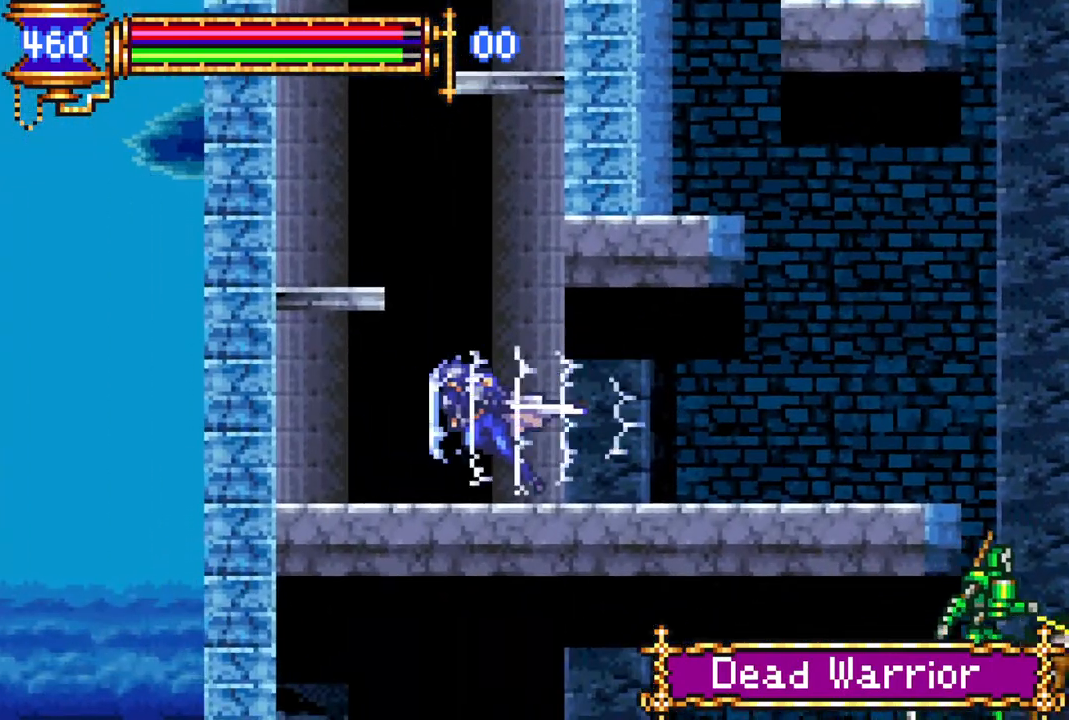
{"buttons": ["CROSS"], "left_stick": "center", "right_stick": "center", "events": [[100, "DPAD_LEFT", "up"], [133, "R1", "up"], [150, "CROSS", "down"], [367, "CROSS", "up"], [400, "CROSS", "down"]]}
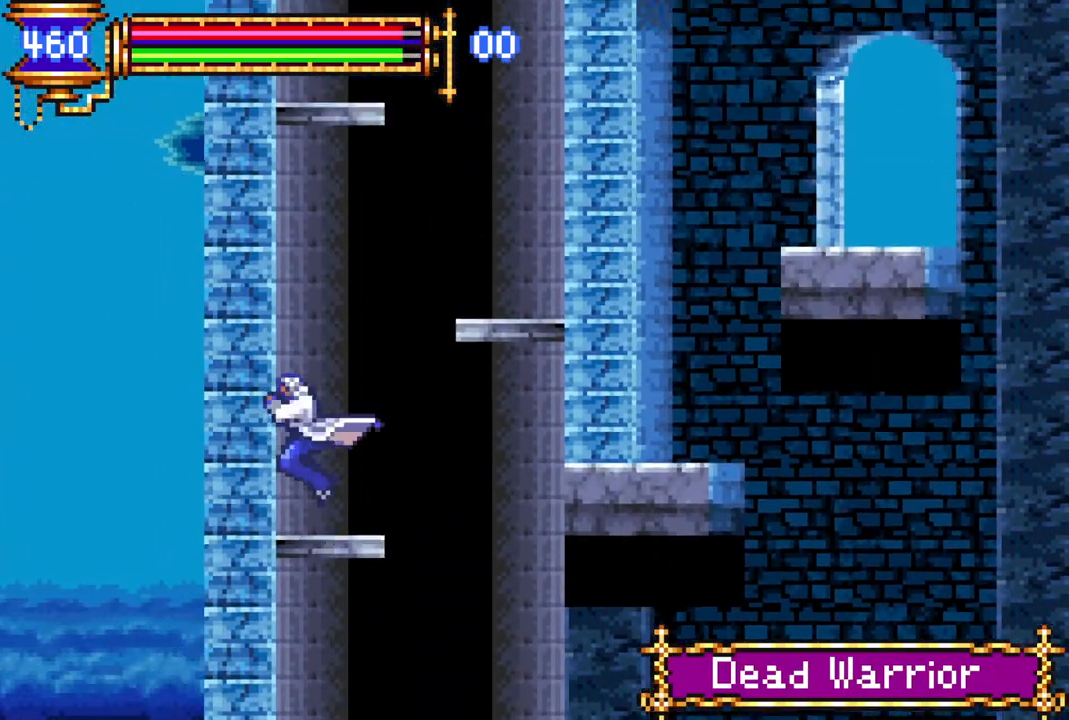
{"buttons": ["CROSS"], "left_stick": "center", "right_stick": "center", "events": [[17, "CROSS", "up"], [467, "CROSS", "down"]]}
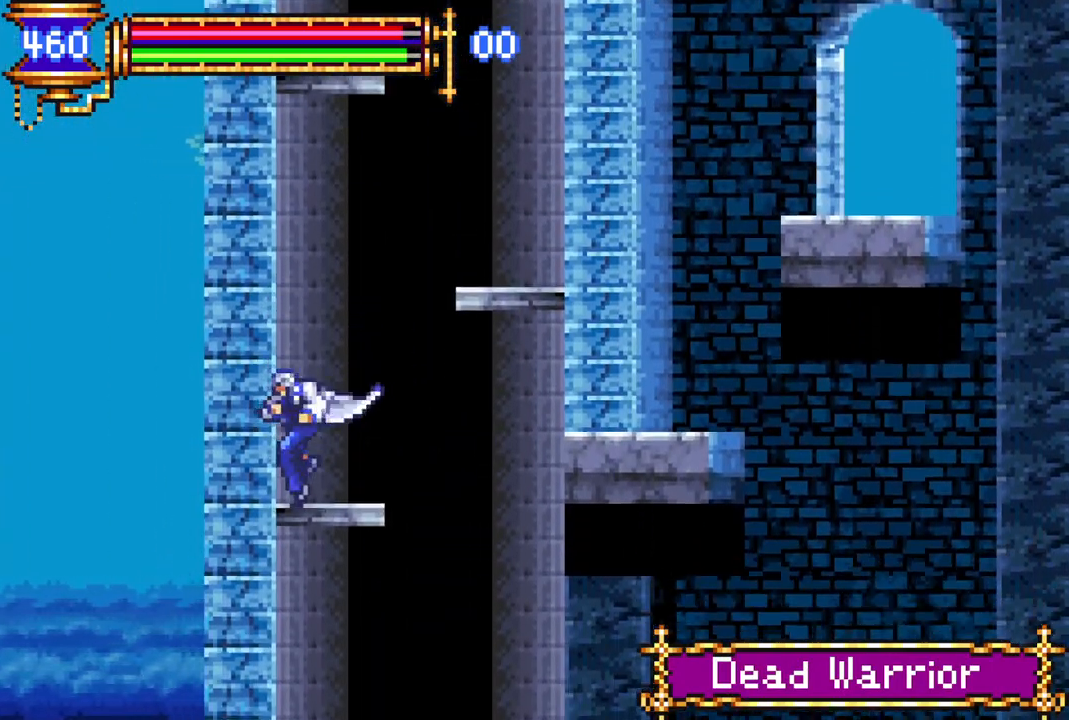
{"buttons": [], "left_stick": "center", "right_stick": "center", "events": [[33, "DPAD_RIGHT", "down"], [200, "R1", "down"], [283, "CROSS", "up"], [350, "DPAD_RIGHT", "up"], [367, "R1", "up"]]}
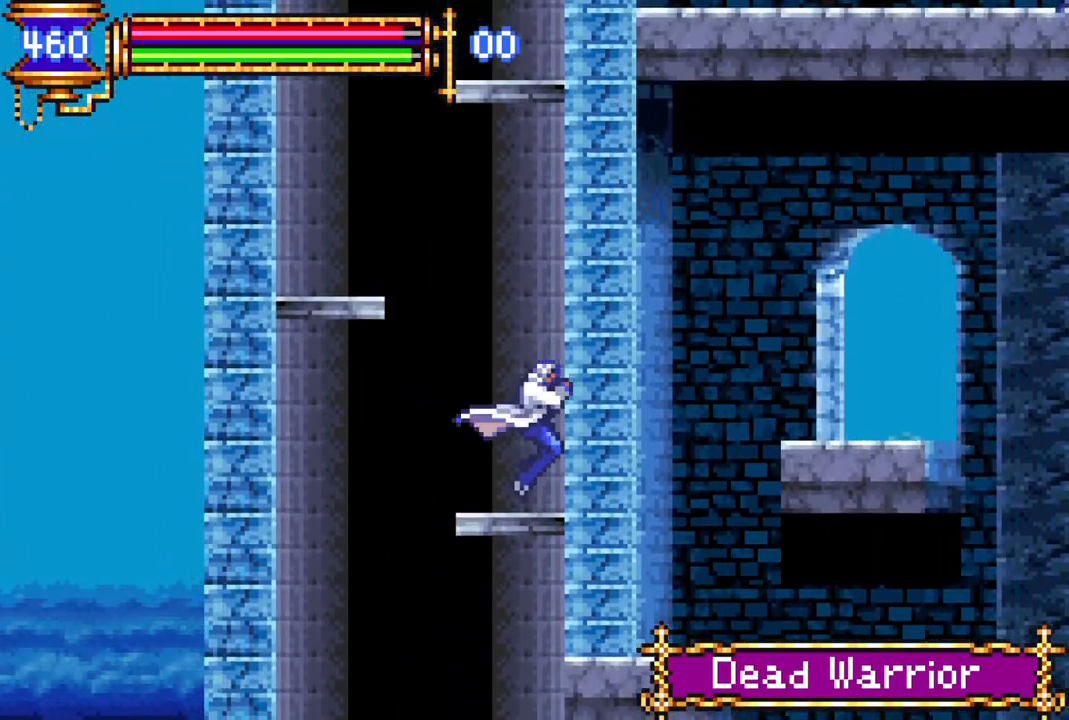
{"buttons": [], "left_stick": "center", "right_stick": "center", "events": [[33, "CROSS", "down"], [33, "DPAD_LEFT", "down"], [367, "R1", "down"], [417, "CROSS", "up"], [417, "DPAD_LEFT", "up"], [500, "R1", "up"]]}
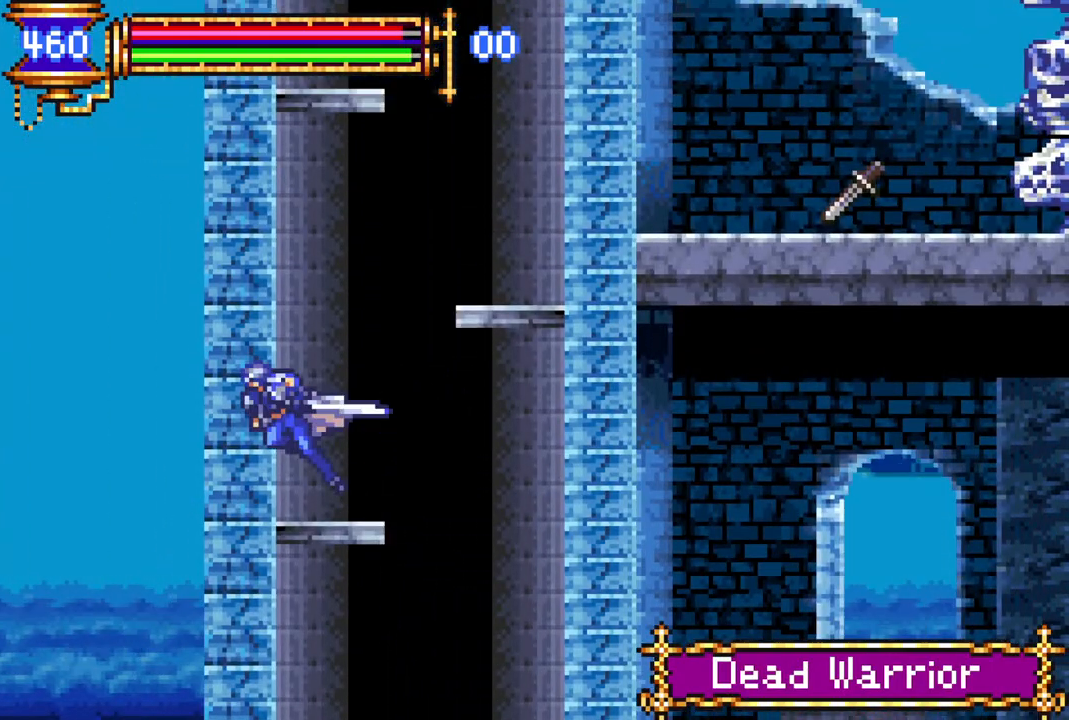
{"buttons": ["DPAD_RIGHT"], "left_stick": "center", "right_stick": "center", "events": [[167, "CROSS", "down"], [200, "DPAD_RIGHT", "down"], [467, "CROSS", "up"]]}
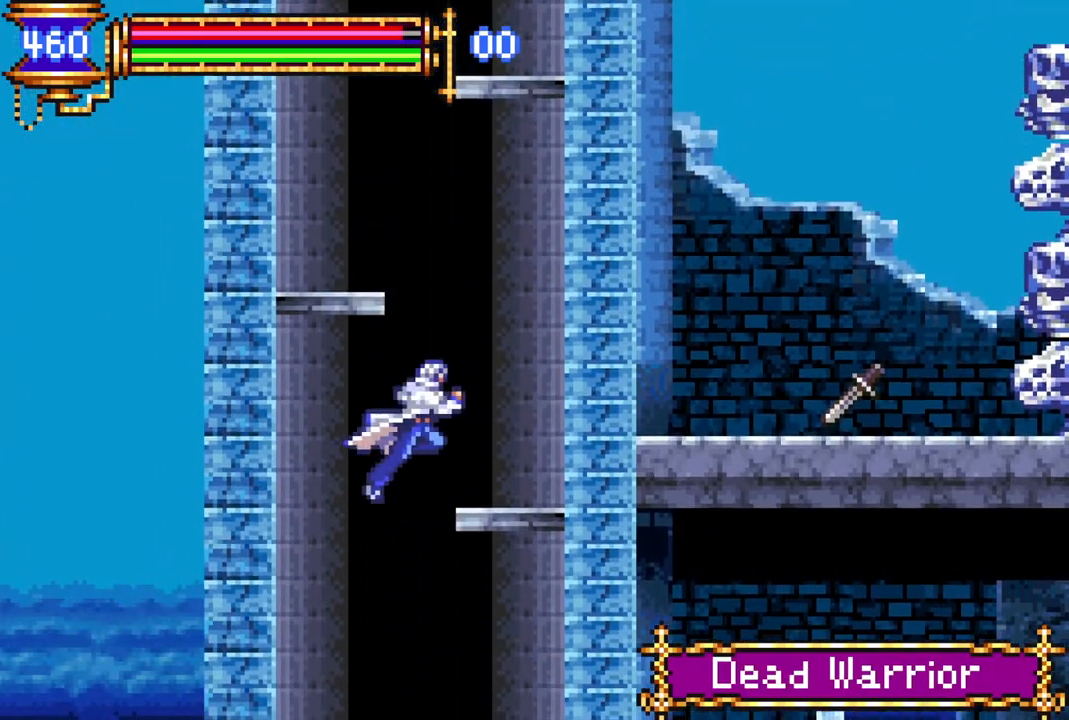
{"buttons": ["R1", "DPAD_LEFT"], "left_stick": "center", "right_stick": "center", "events": [[67, "R1", "down"], [250, "DPAD_RIGHT", "up"], [250, "R1", "up"], [383, "DPAD_LEFT", "down"], [383, "R1", "down"]]}
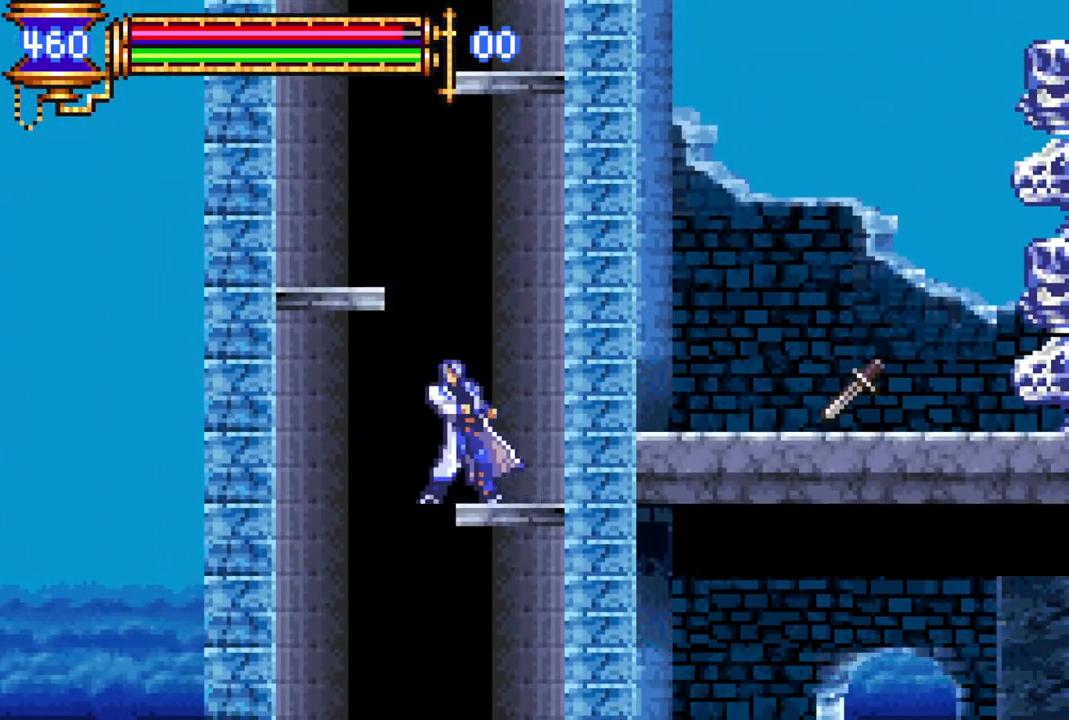
{"buttons": ["R1", "DPAD_RIGHT"], "left_stick": "center", "right_stick": "center", "events": [[17, "DPAD_LEFT", "up"], [183, "CROSS", "down"], [450, "CROSS", "up"], [483, "DPAD_RIGHT", "down"]]}
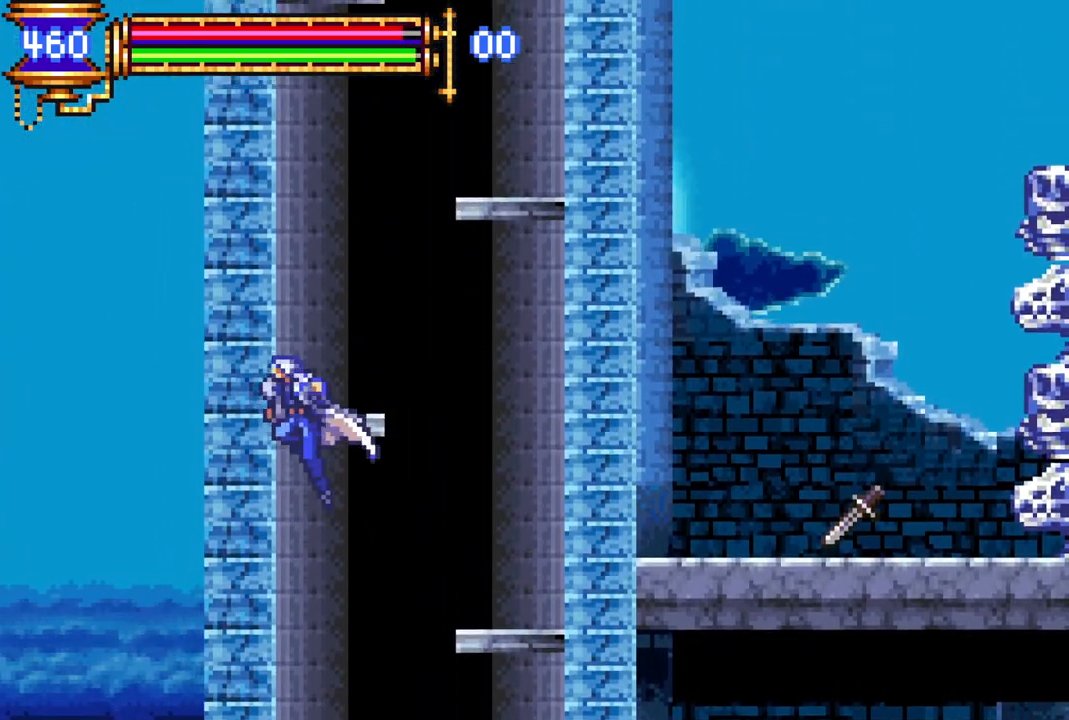
{"buttons": ["CROSS"], "left_stick": "center", "right_stick": "center", "events": [[283, "DPAD_RIGHT", "up"], [283, "R1", "up"], [433, "CROSS", "down"]]}
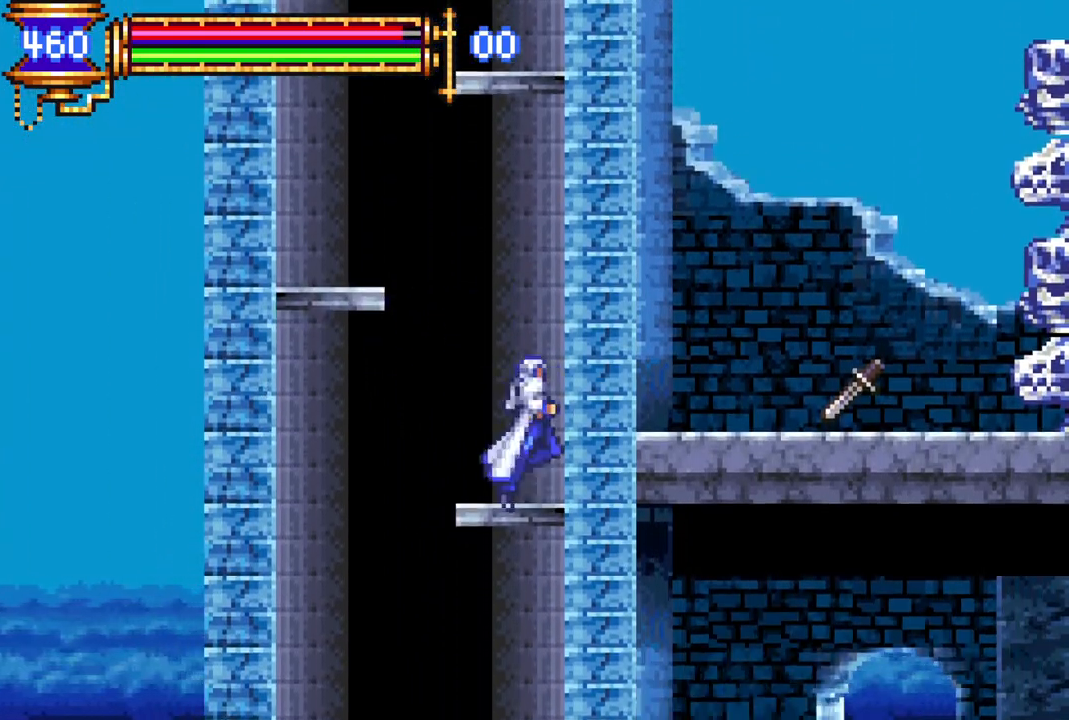
{"buttons": [], "left_stick": "center", "right_stick": "center", "events": [[167, "CROSS", "up"], [167, "DPAD_LEFT", "down"], [183, "CROSS", "down"], [233, "R1", "down"], [333, "CROSS", "up"], [417, "DPAD_LEFT", "up"], [417, "R1", "up"]]}
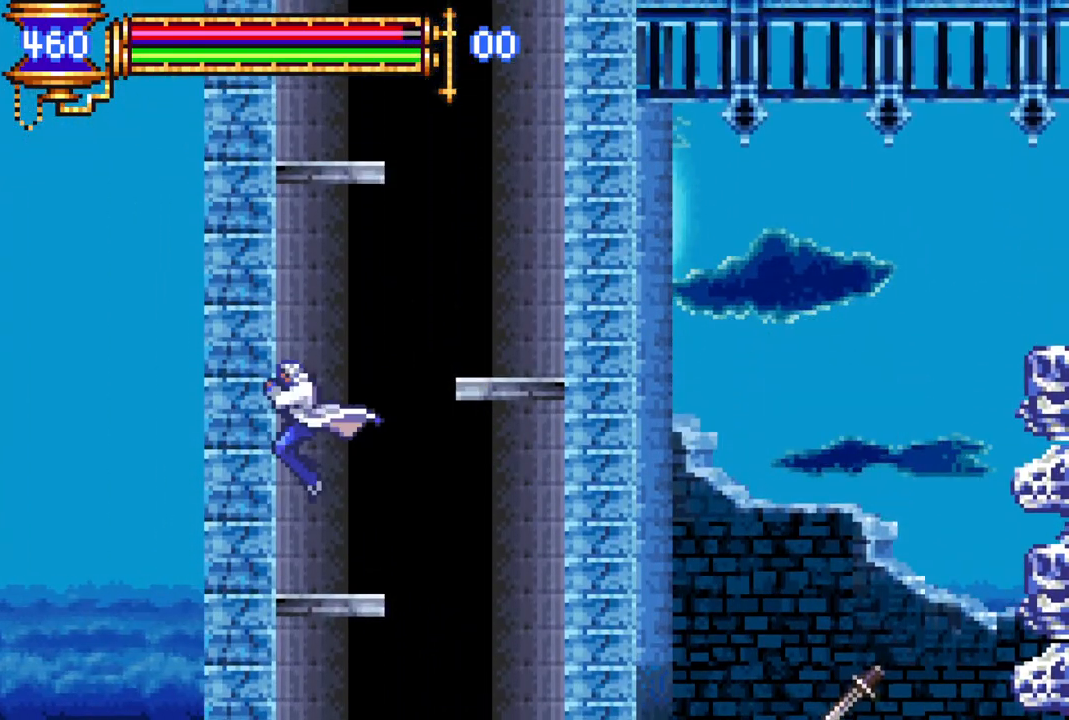
{"buttons": ["CROSS", "R1", "DPAD_RIGHT"], "left_stick": "center", "right_stick": "center", "events": [[250, "CROSS", "down"], [400, "DPAD_RIGHT", "down"], [433, "R1", "down"]]}
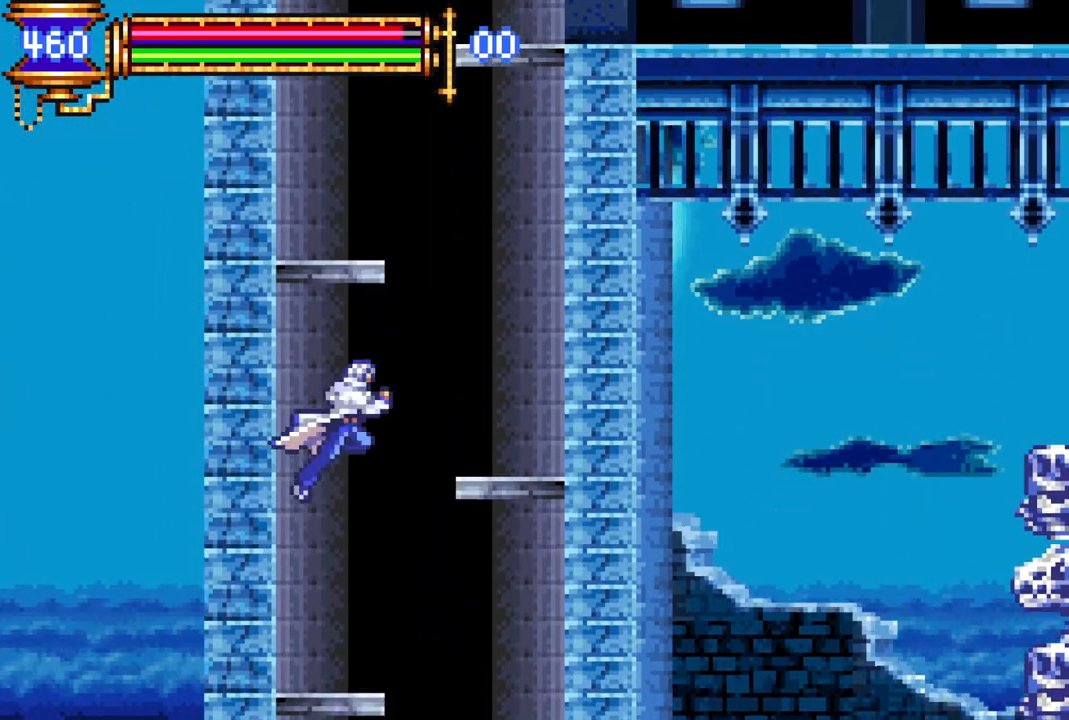
{"buttons": ["CROSS", "DPAD_LEFT"], "left_stick": "center", "right_stick": "center", "events": [[50, "CROSS", "up"], [133, "DPAD_RIGHT", "up"], [133, "R1", "up"], [317, "CROSS", "down"], [333, "DPAD_LEFT", "down"]]}
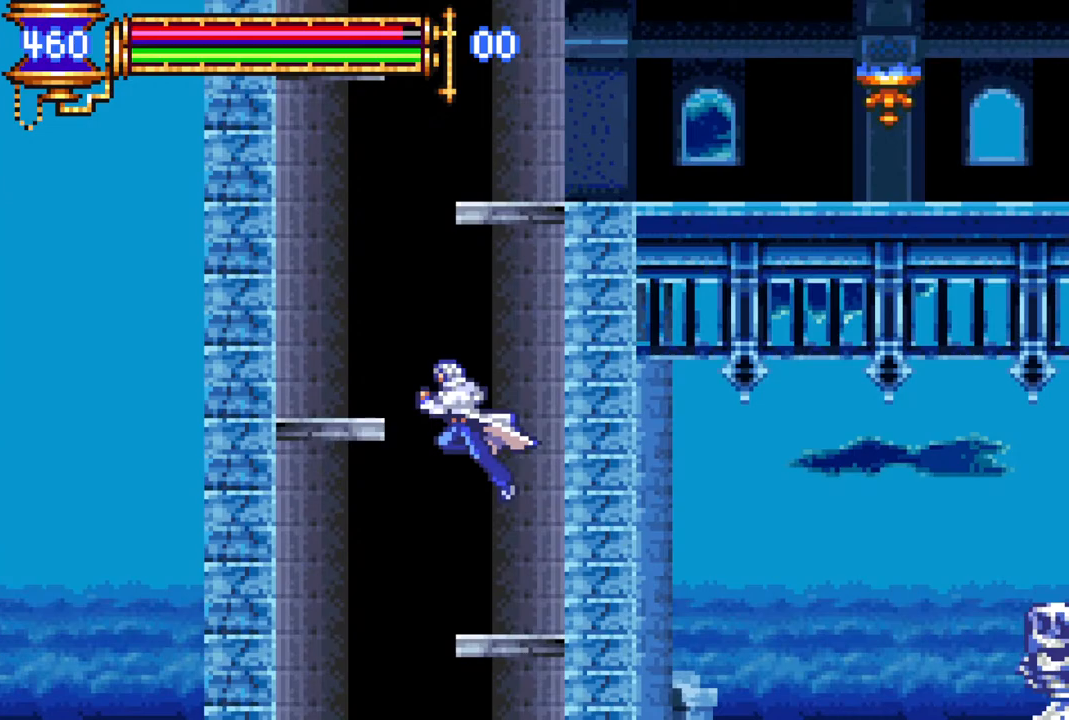
{"buttons": ["CROSS", "DPAD_RIGHT"], "left_stick": "center", "right_stick": "center", "events": [[183, "CROSS", "up"], [267, "DPAD_LEFT", "up"], [383, "CROSS", "down"], [483, "DPAD_RIGHT", "down"]]}
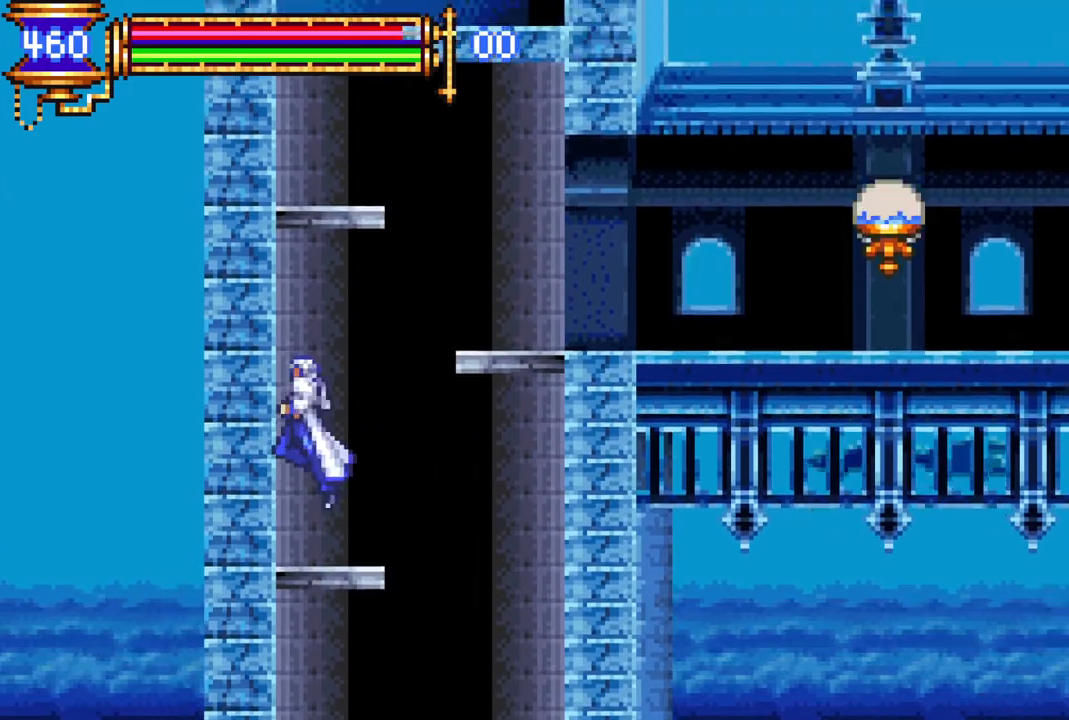
{"buttons": ["R1", "DPAD_RIGHT"], "left_stick": "center", "right_stick": "center", "events": [[67, "R1", "down"], [217, "CROSS", "up"]]}
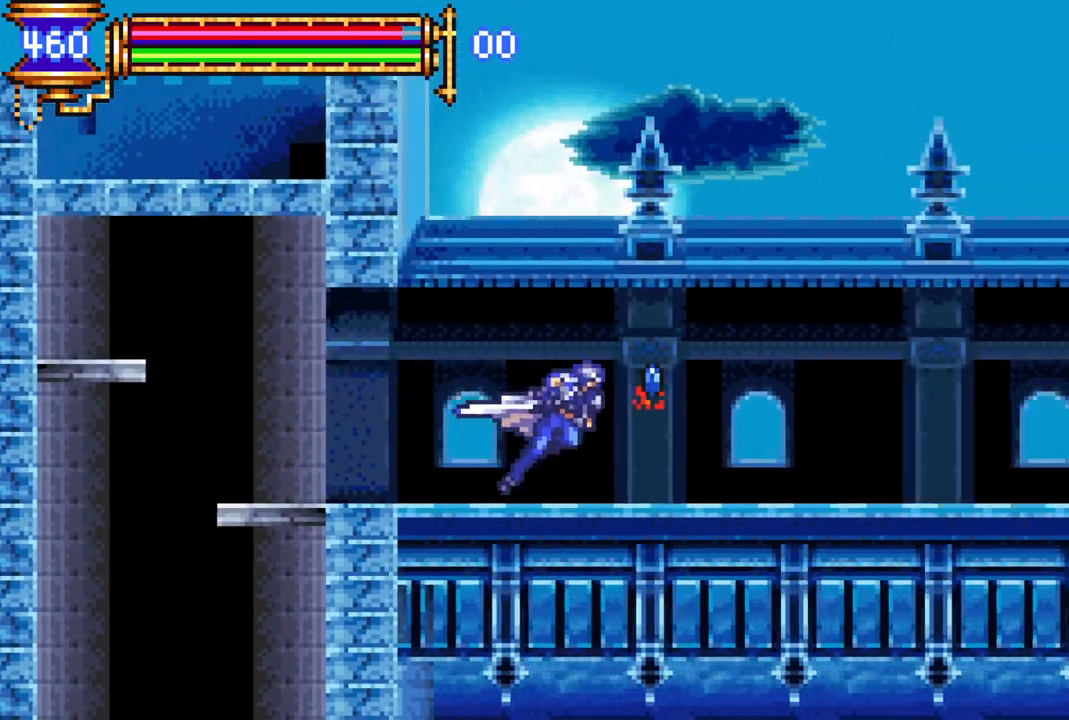
{"buttons": ["R1", "DPAD_RIGHT"], "left_stick": "center", "right_stick": "center", "events": []}
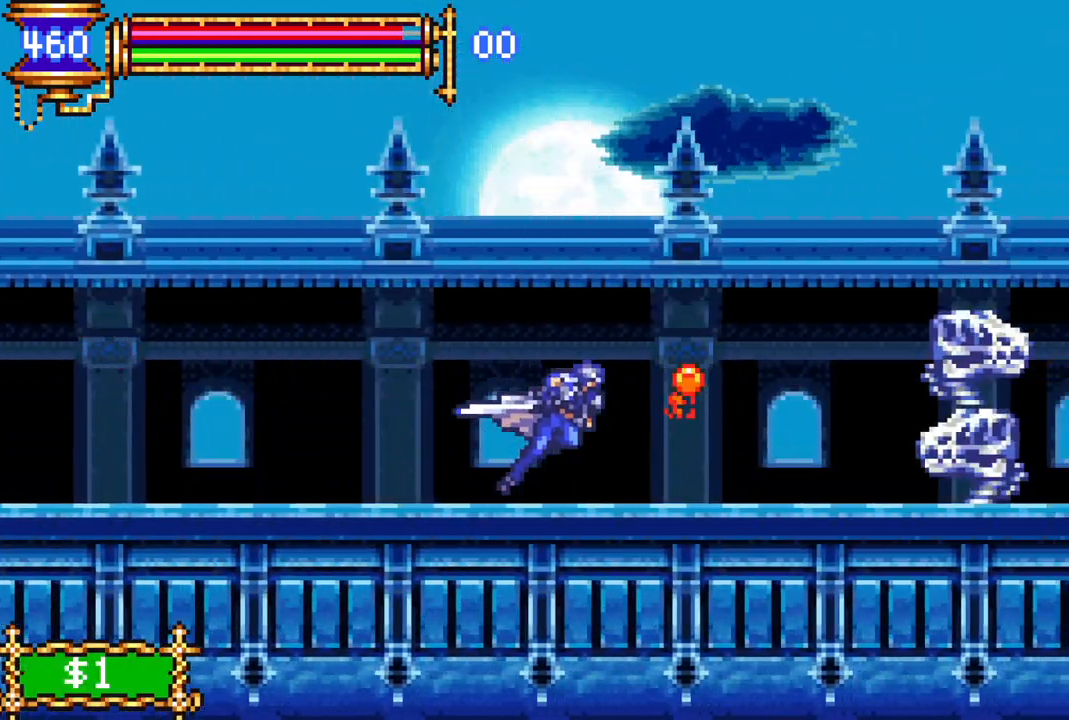
{"buttons": ["R1", "DPAD_RIGHT"], "left_stick": "center", "right_stick": "center", "events": [[33, "CROSS", "down"], [183, "CROSS", "up"], [317, "DPAD_RIGHT", "up"], [350, "DPAD_RIGHT", "down"]]}
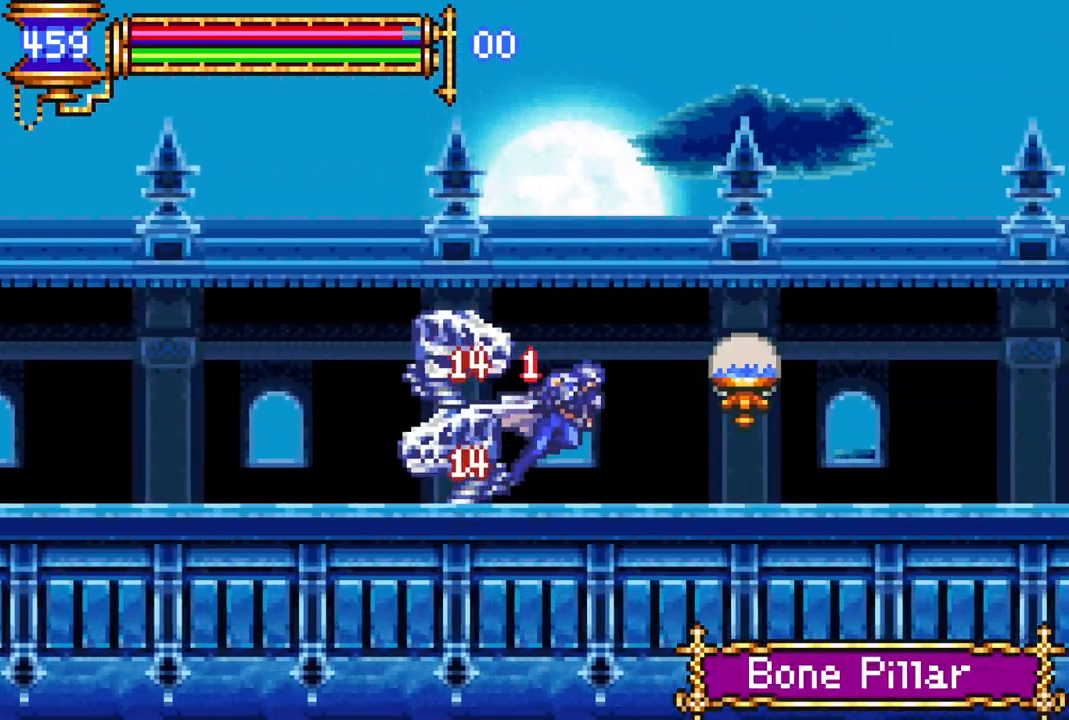
{"buttons": ["R1", "DPAD_RIGHT"], "left_stick": "center", "right_stick": "center", "events": [[233, "CROSS", "down"], [367, "CROSS", "up"]]}
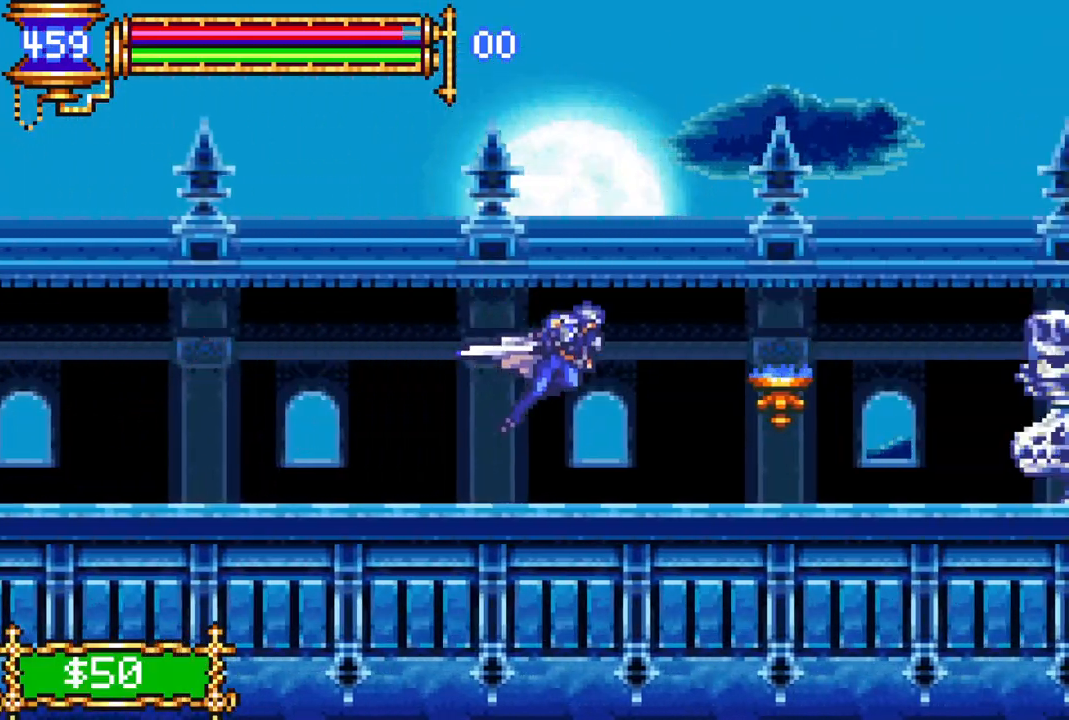
{"buttons": ["R1", "DPAD_RIGHT"], "left_stick": "center", "right_stick": "center", "events": []}
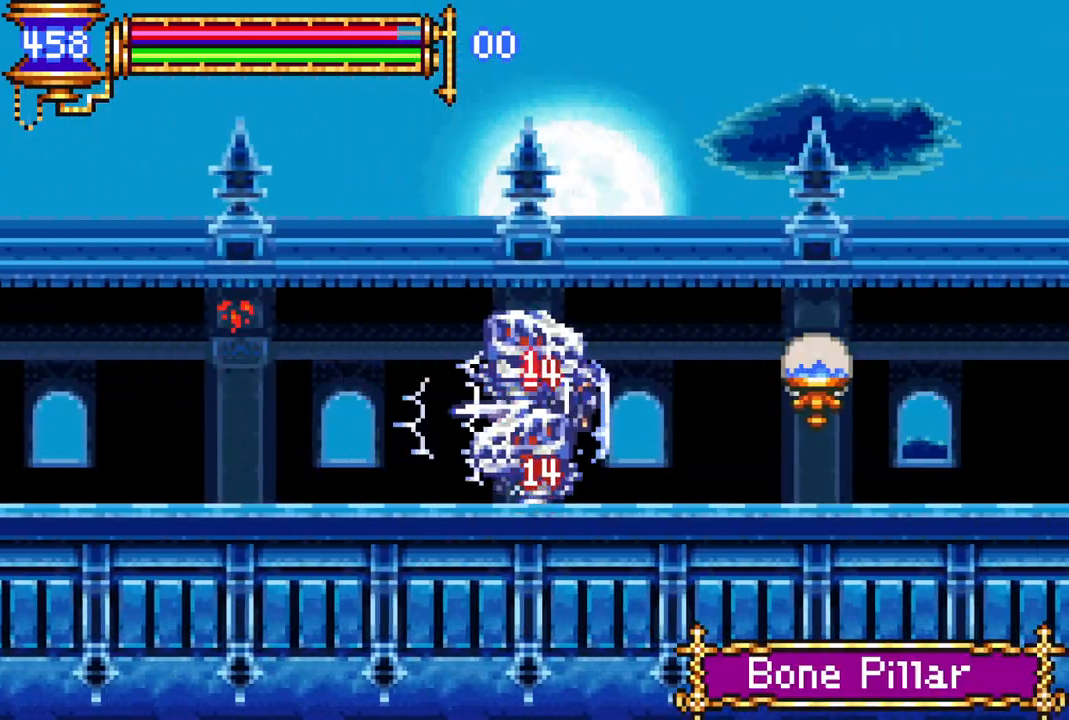
{"buttons": ["R1", "DPAD_RIGHT"], "left_stick": "center", "right_stick": "center", "events": [[200, "CROSS", "down"], [300, "CROSS", "up"]]}
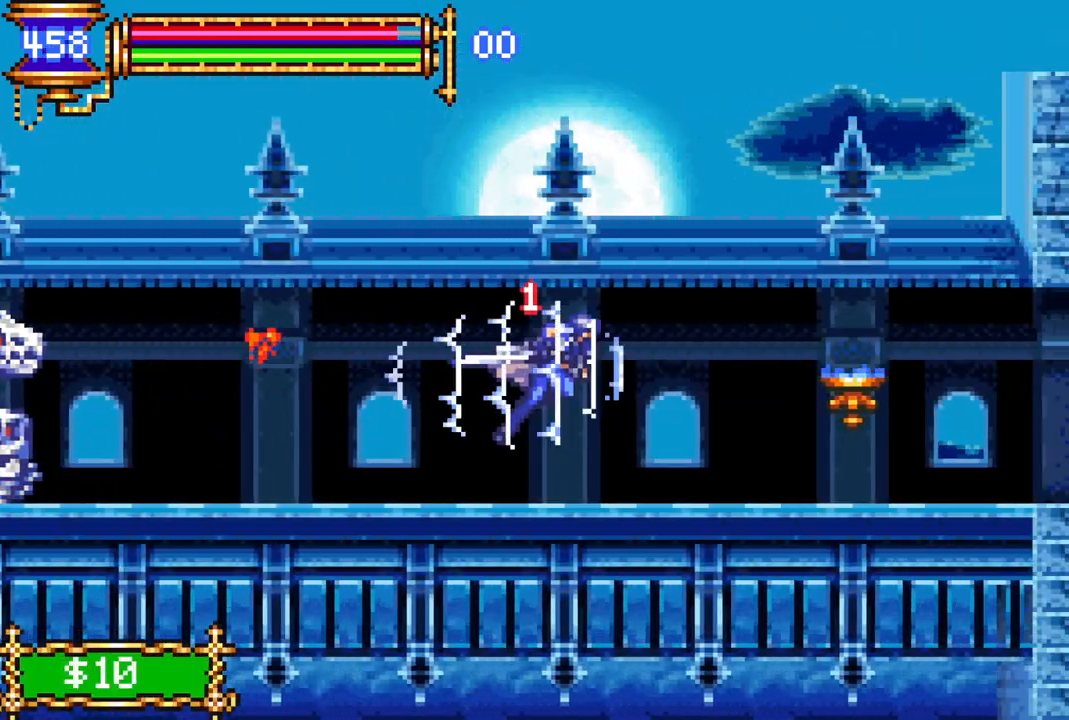
{"buttons": ["R1", "DPAD_RIGHT"], "left_stick": "center", "right_stick": "center", "events": []}
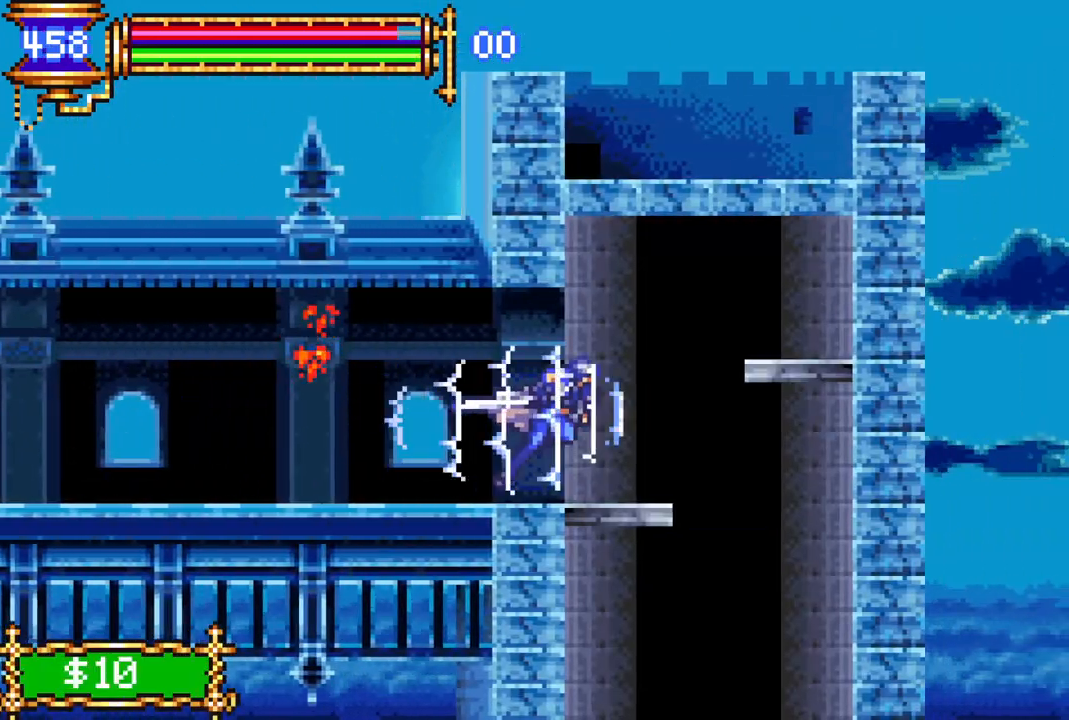
{"buttons": ["R1", "DPAD_RIGHT"], "left_stick": "center", "right_stick": "center", "events": [[167, "DPAD_RIGHT", "up"], [300, "DPAD_LEFT", "down"], [400, "DPAD_LEFT", "up"], [500, "DPAD_RIGHT", "down"]]}
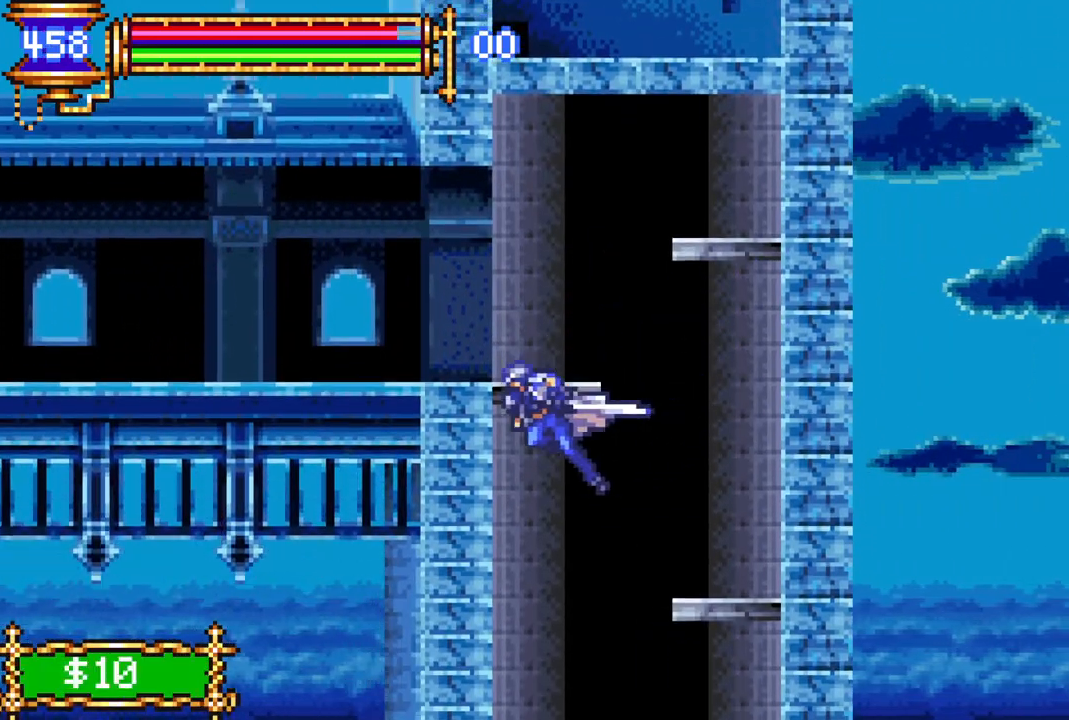
{"buttons": ["R1", "DPAD_LEFT"], "left_stick": "center", "right_stick": "center", "events": [[150, "DPAD_RIGHT", "up"], [433, "DPAD_LEFT", "down"]]}
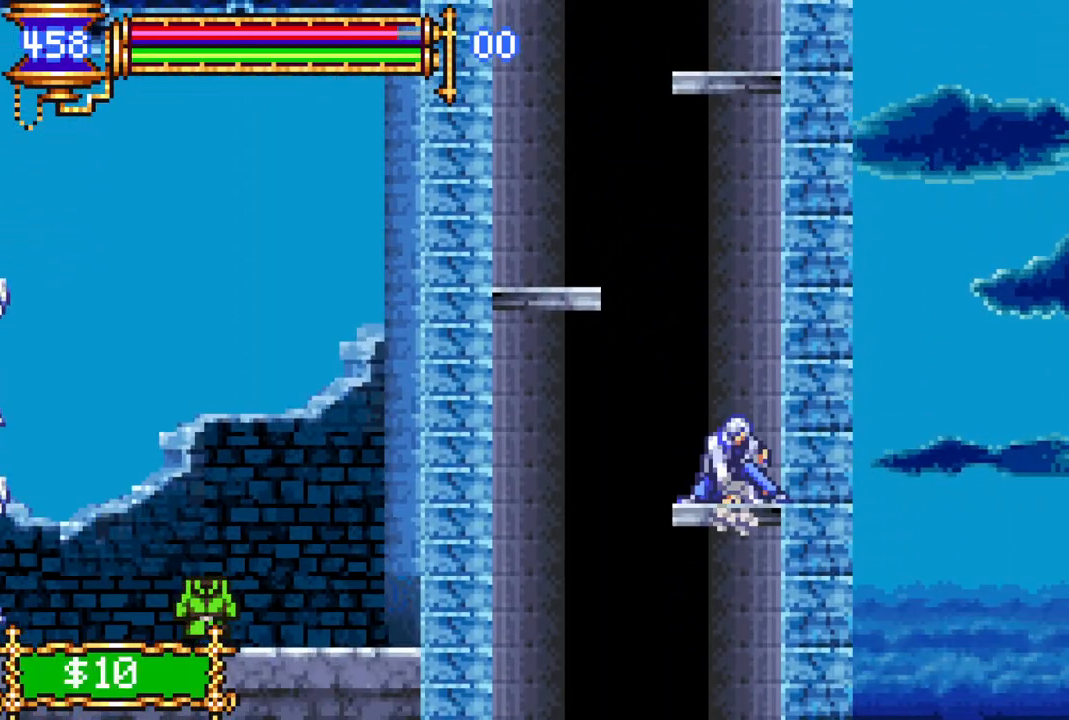
{"buttons": ["R1"], "left_stick": "center", "right_stick": "center", "events": [[400, "DPAD_LEFT", "up"]]}
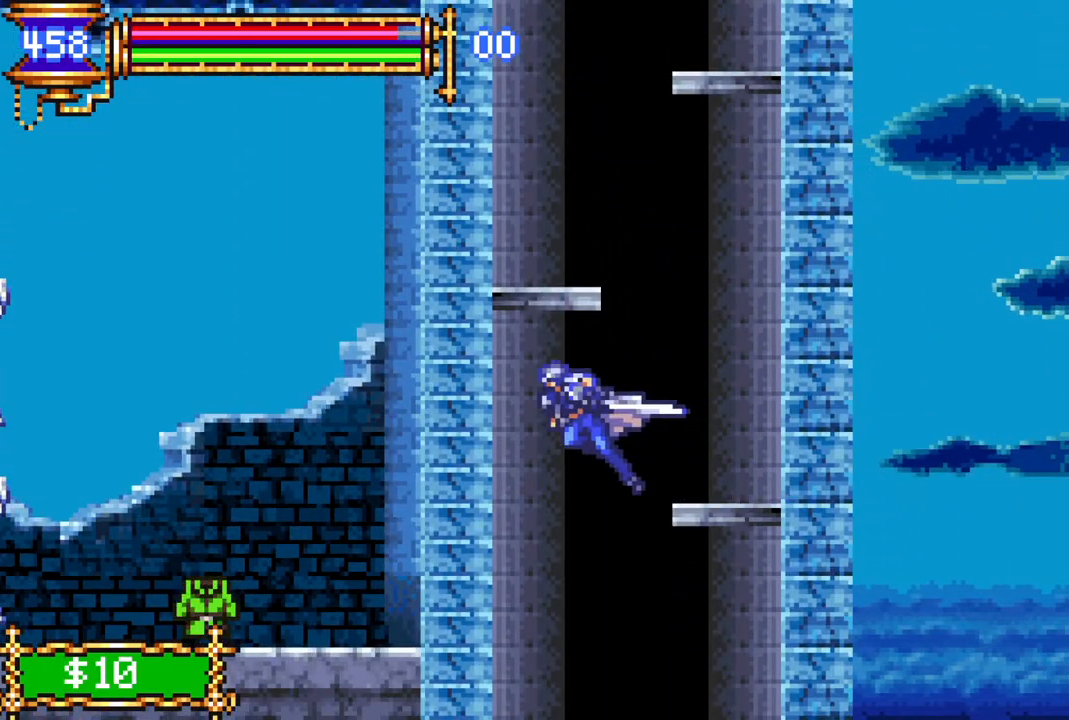
{"buttons": ["R1"], "left_stick": "center", "right_stick": "center", "events": [[50, "DPAD_RIGHT", "down"], [250, "DPAD_RIGHT", "up"], [350, "DPAD_LEFT", "down"], [483, "DPAD_LEFT", "up"]]}
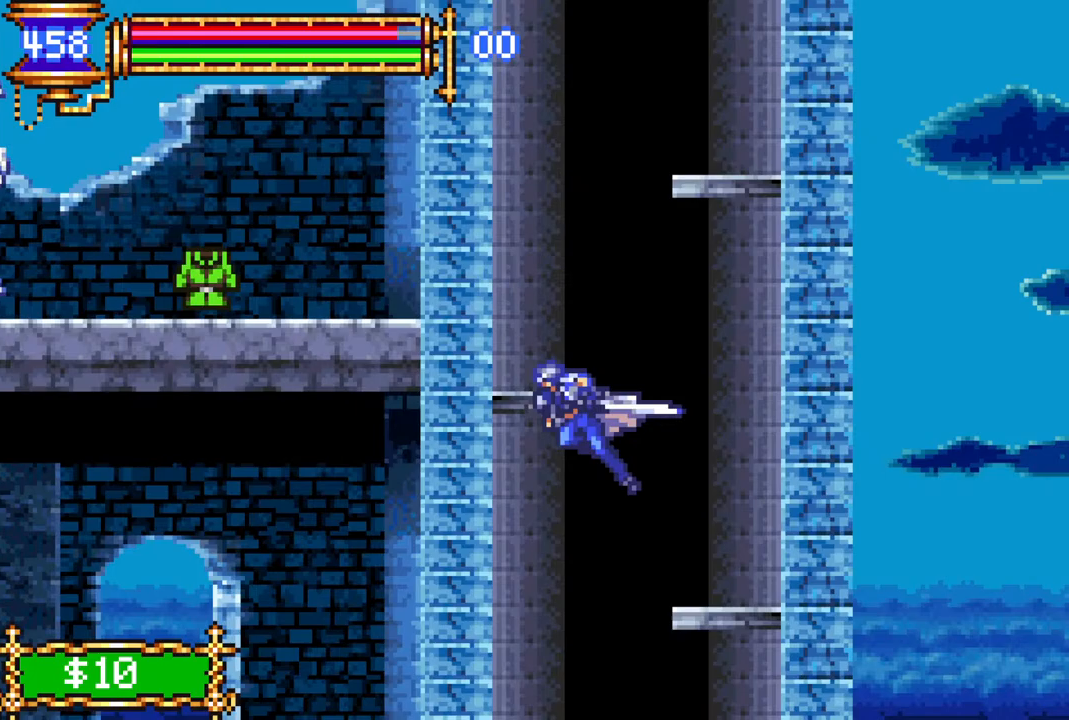
{"buttons": ["R1", "DPAD_RIGHT"], "left_stick": "center", "right_stick": "center", "events": [[233, "DPAD_RIGHT", "down"]]}
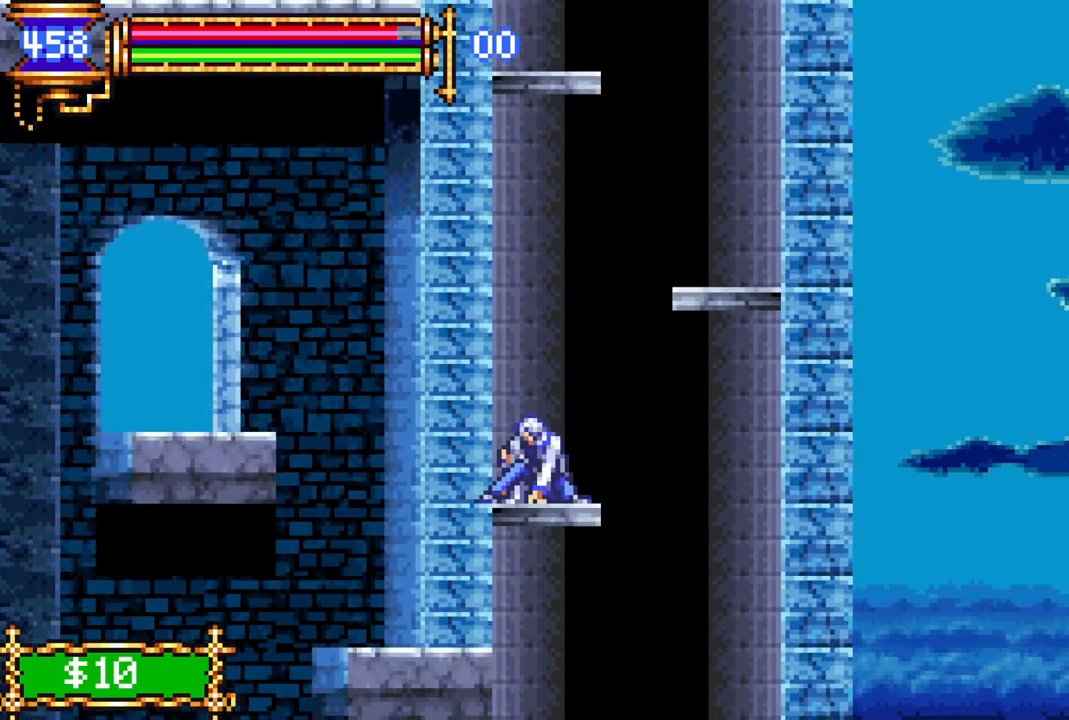
{"buttons": ["R1", "DPAD_LEFT"], "left_stick": "center", "right_stick": "center", "events": [[400, "DPAD_RIGHT", "up"], [483, "DPAD_LEFT", "down"]]}
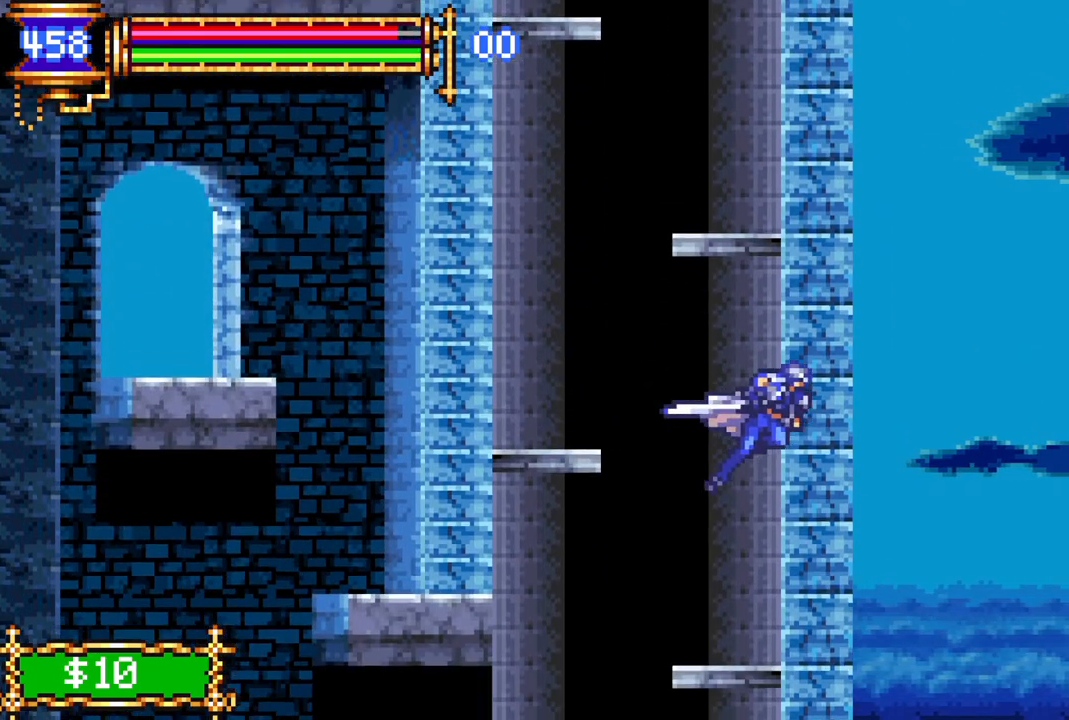
{"buttons": ["R1", "DPAD_LEFT"], "left_stick": "center", "right_stick": "center", "events": [[433, "DPAD_LEFT", "up"], [483, "DPAD_LEFT", "down"]]}
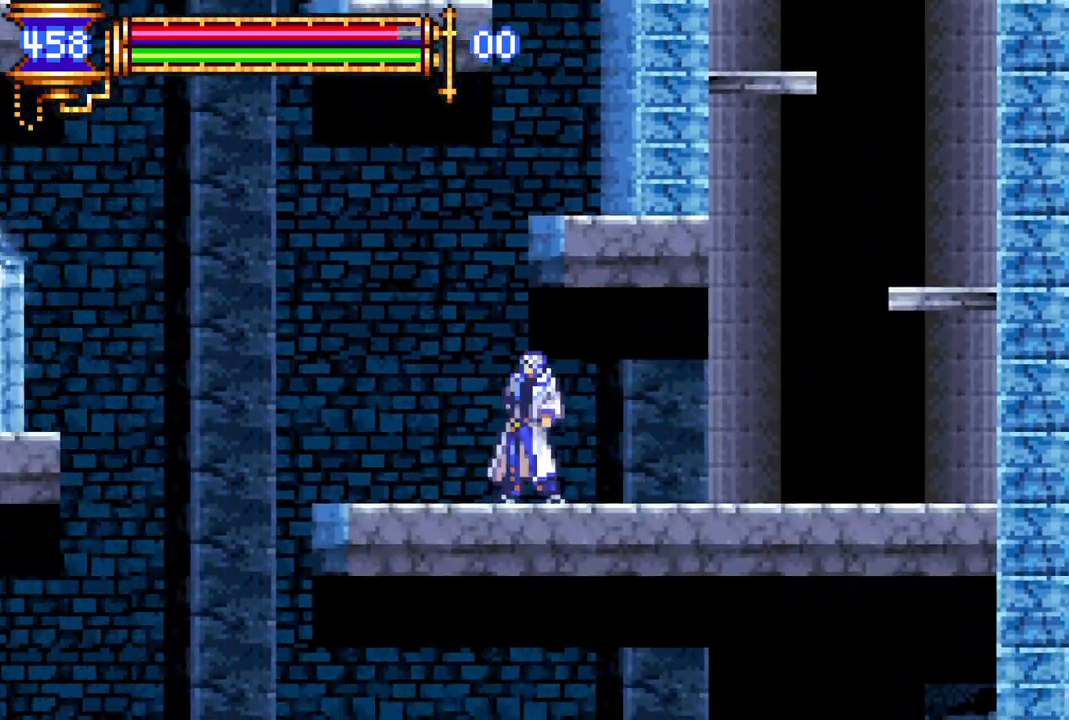
{"buttons": ["CROSS"], "left_stick": "center", "right_stick": "center", "events": [[33, "R1", "up"], [50, "DPAD_LEFT", "up"], [183, "CROSS", "down"], [317, "DPAD_LEFT", "down"], [383, "CROSS", "up"], [483, "DPAD_LEFT", "up"], [500, "CROSS", "down"]]}